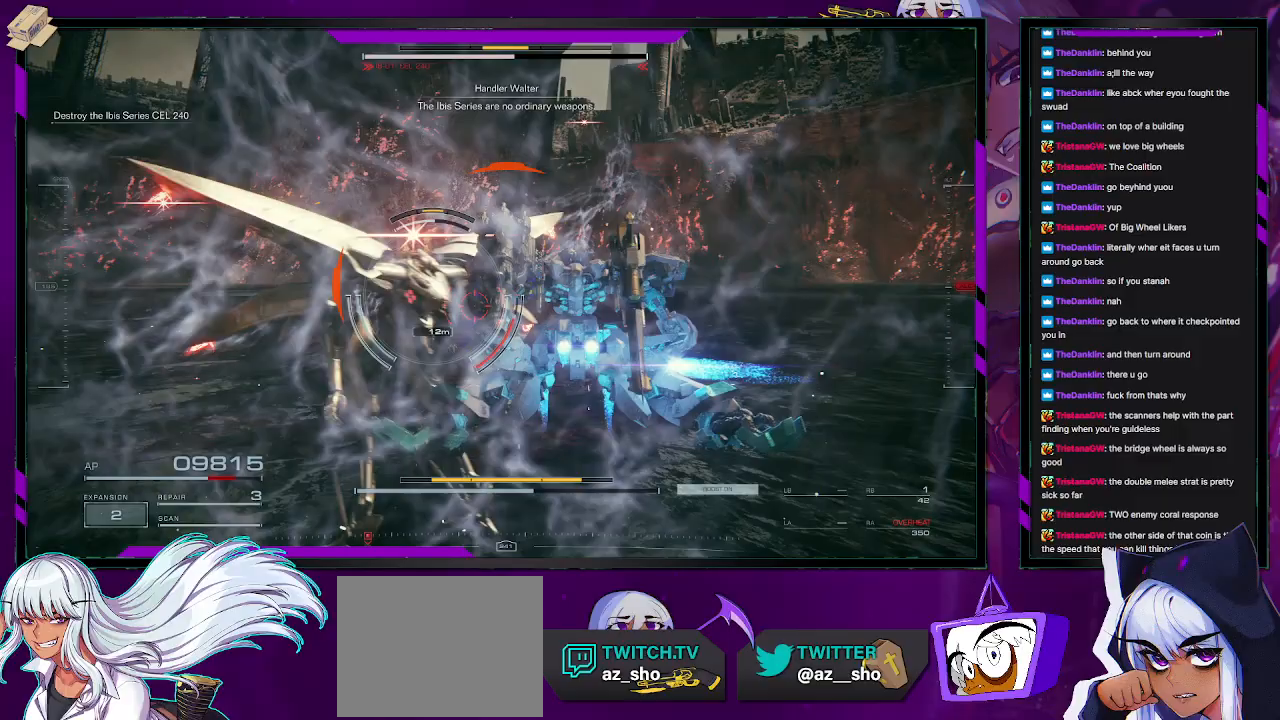
Gameplay with a controller (Xbox layout); each line is a JSON object with the inputs held at the frame after it. "events" lists button and stick changes between this image and that frame as [ms after this image, input, new state], when the widget could be followed in between.
{"buttons": ["R2"], "left_stick": "left", "right_stick": "left", "events": [[83, "left_stick", "up-right"], [350, "left_stick", "up-left"], [417, "left_stick", "left"]]}
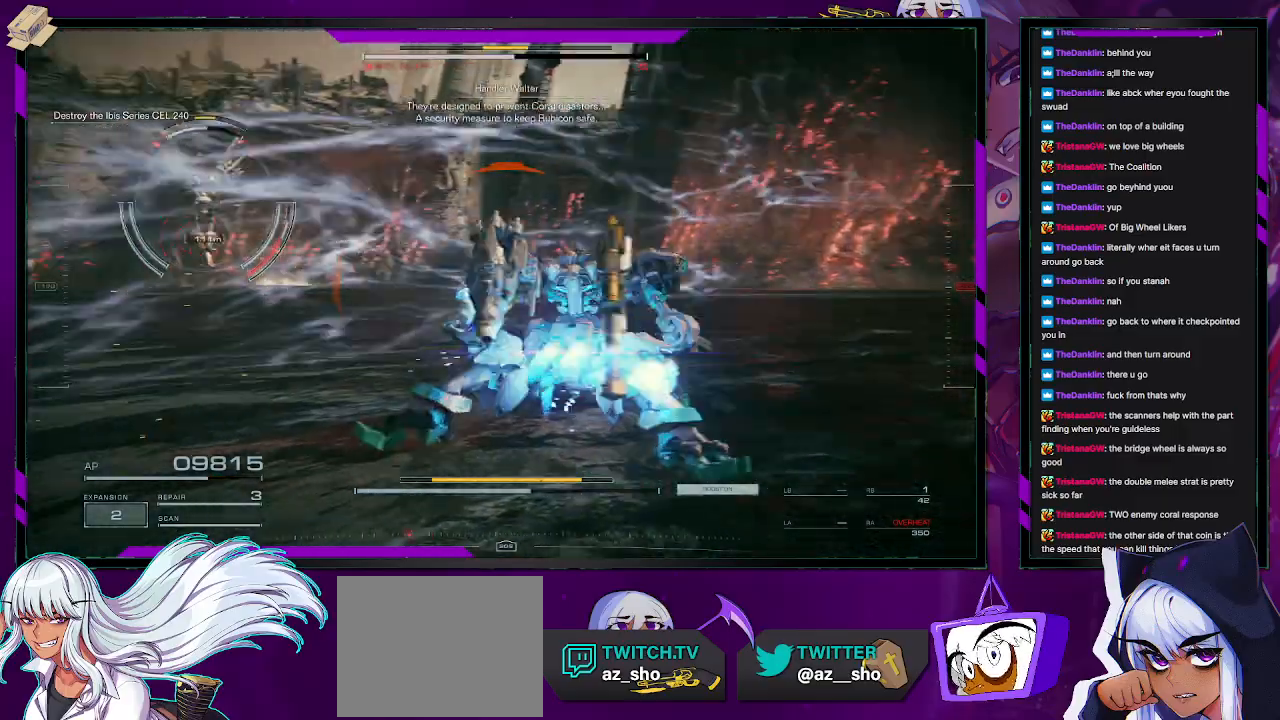
{"buttons": ["R2"], "left_stick": "up", "right_stick": "center", "events": [[83, "left_stick", "up-left"], [267, "left_stick", "up"], [300, "right_stick", "center"]]}
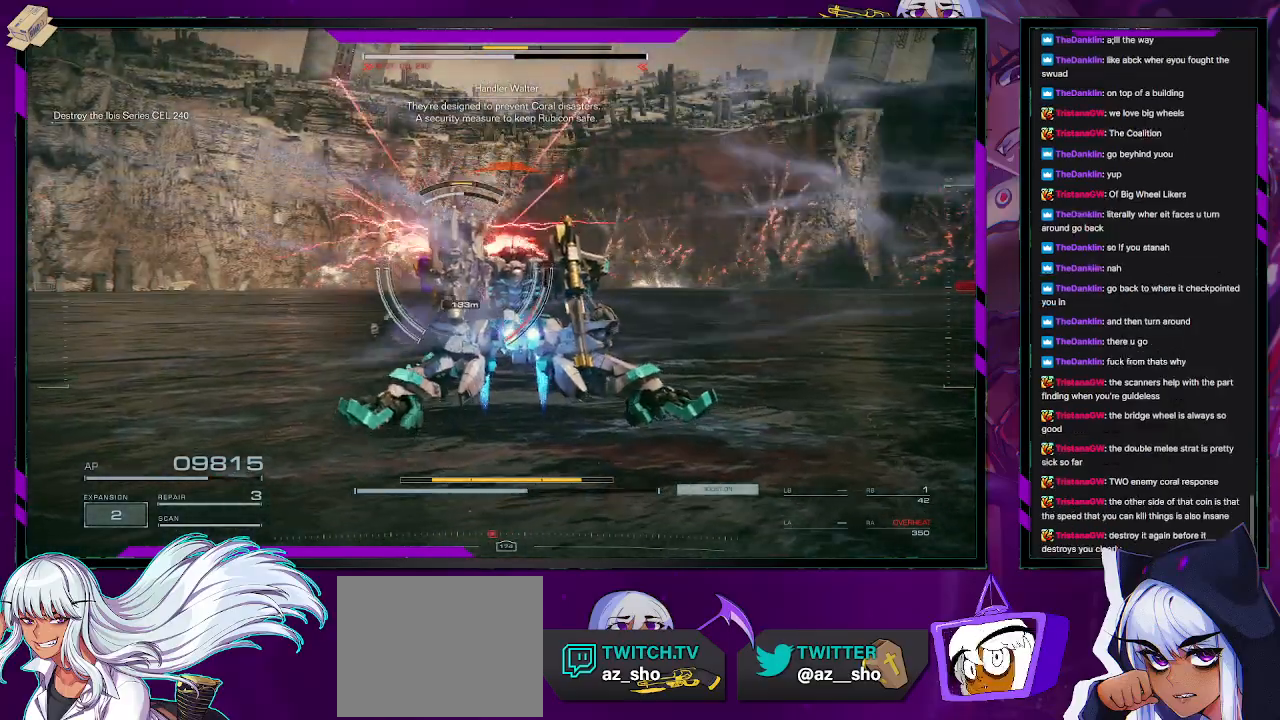
{"buttons": ["L2", "R2"], "left_stick": "up", "right_stick": "down", "events": [[200, "L2", "down"], [400, "right_stick", "down"]]}
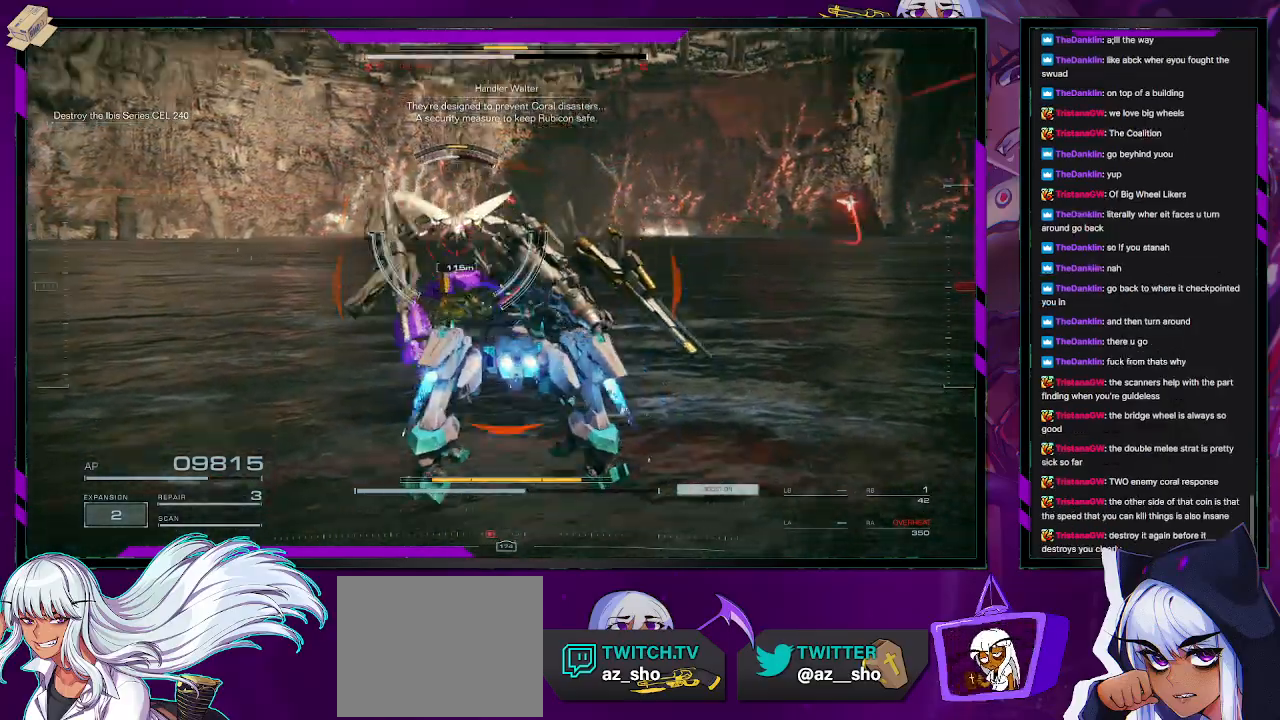
{"buttons": ["L2", "R2"], "left_stick": "up", "right_stick": "center", "events": [[67, "right_stick", "center"]]}
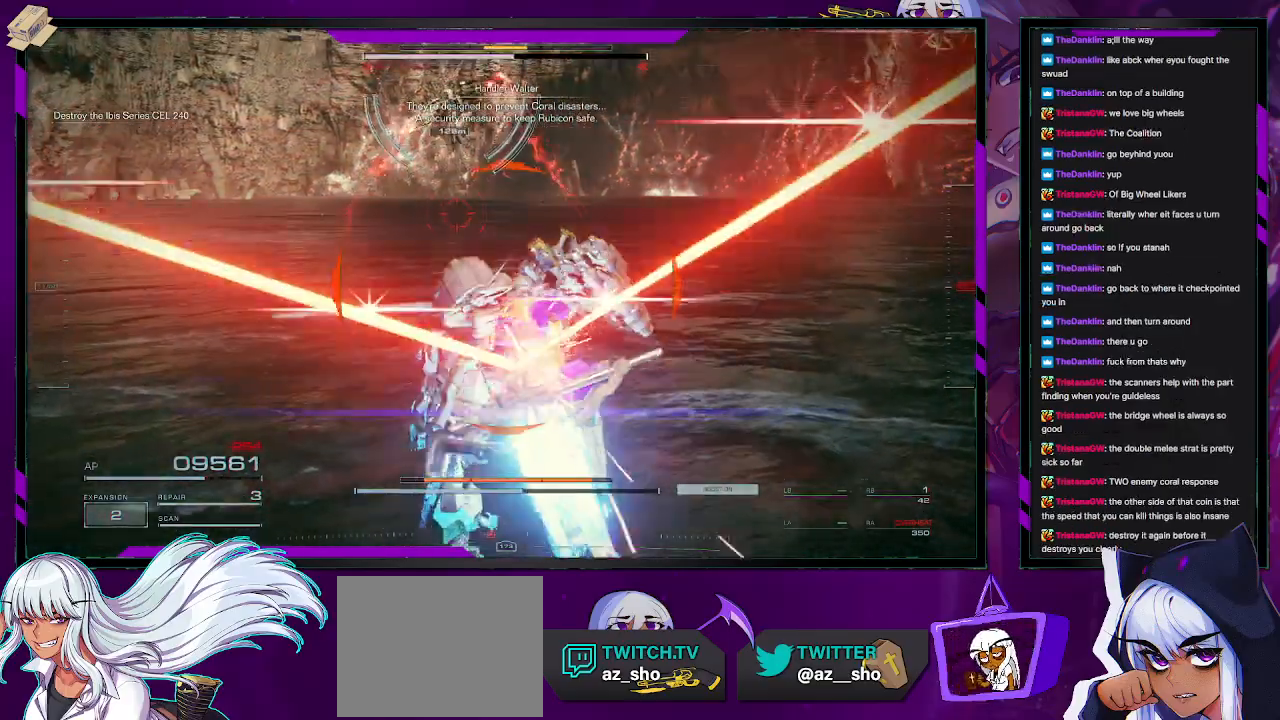
{"buttons": ["R2"], "left_stick": "up", "right_stick": "center", "events": [[33, "X", "down"], [150, "X", "up"], [200, "X", "down"], [300, "X", "up"], [350, "L2", "up"], [350, "X", "down"], [450, "X", "up"]]}
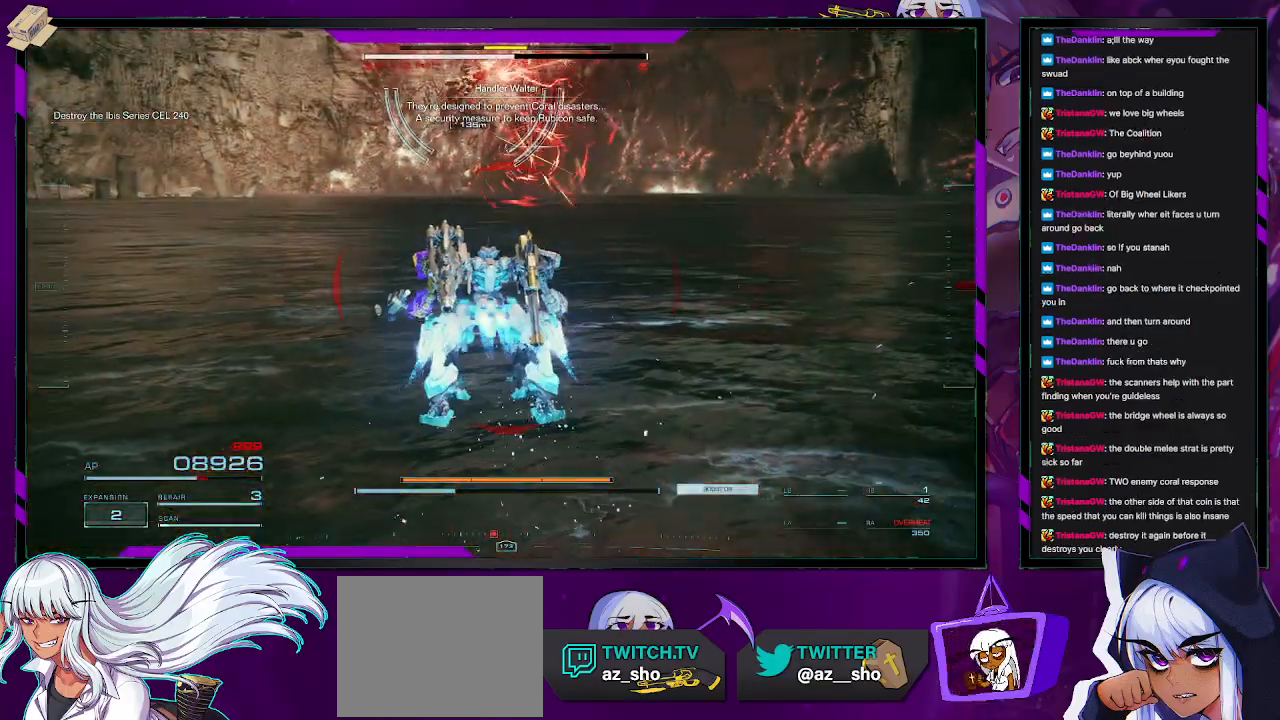
{"buttons": ["R2"], "left_stick": "up", "right_stick": "up", "events": [[183, "L1", "down"], [300, "L1", "up"], [367, "right_stick", "up"]]}
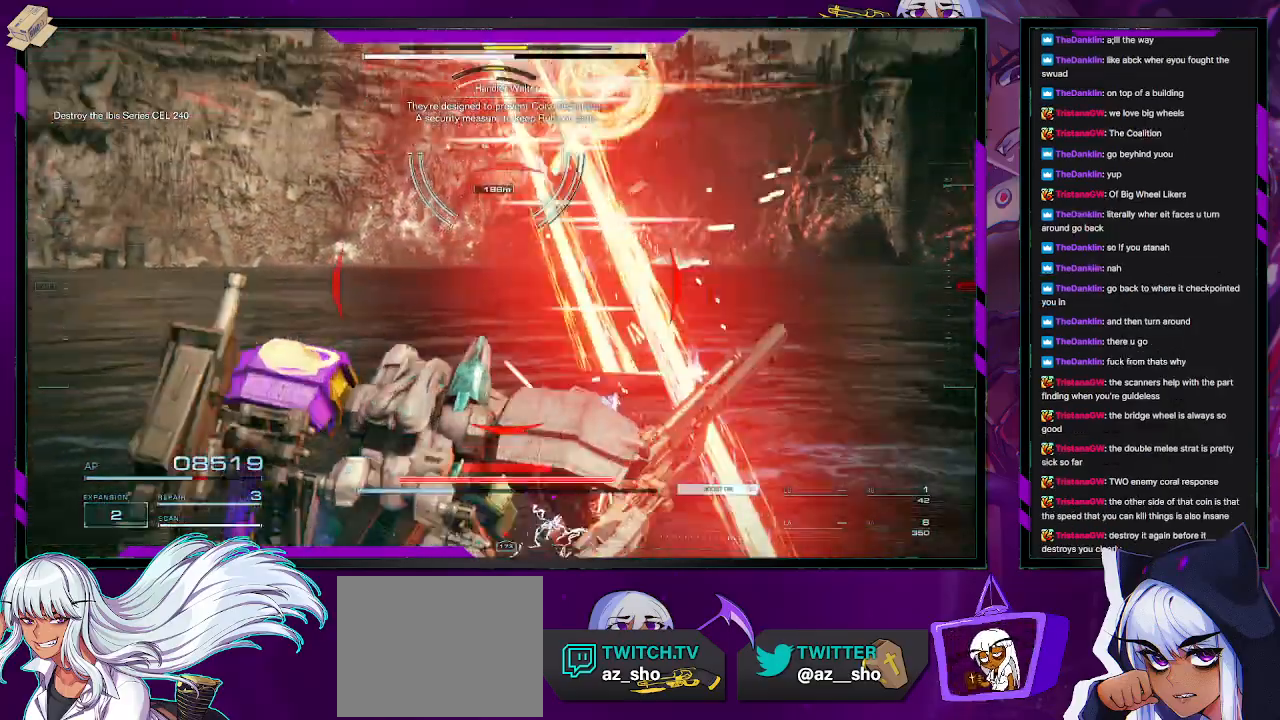
{"buttons": ["R2"], "left_stick": "up", "right_stick": "center", "events": [[200, "right_stick", "center"]]}
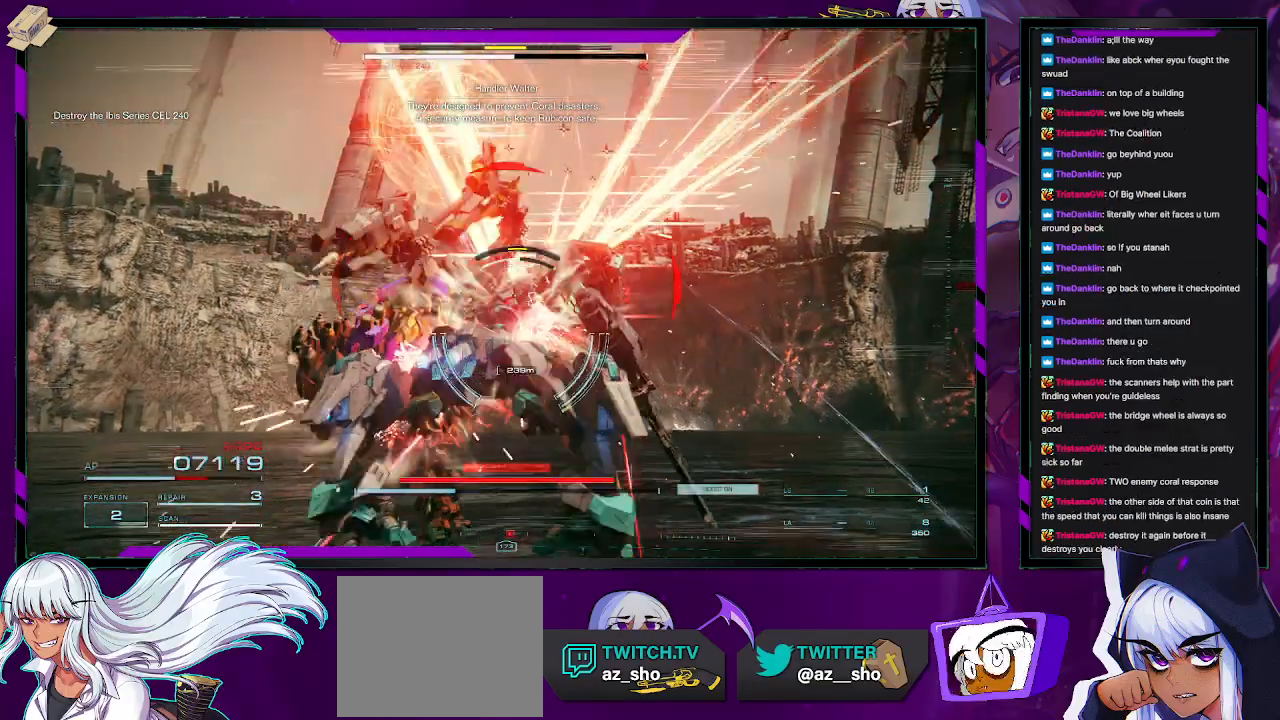
{"buttons": ["R2"], "left_stick": "up", "right_stick": "center", "events": []}
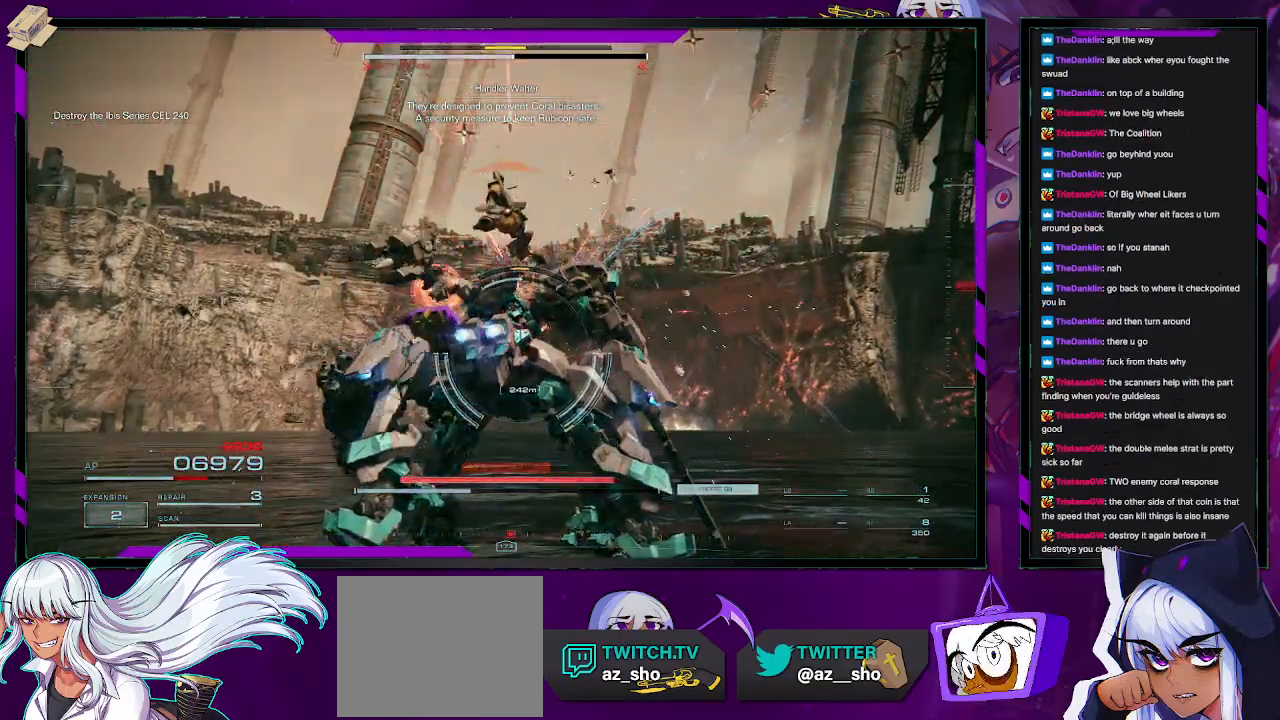
{"buttons": ["X", "R2"], "left_stick": "up", "right_stick": "center", "events": [[133, "X", "down"], [233, "X", "up"], [300, "X", "down"], [417, "X", "up"], [467, "X", "down"]]}
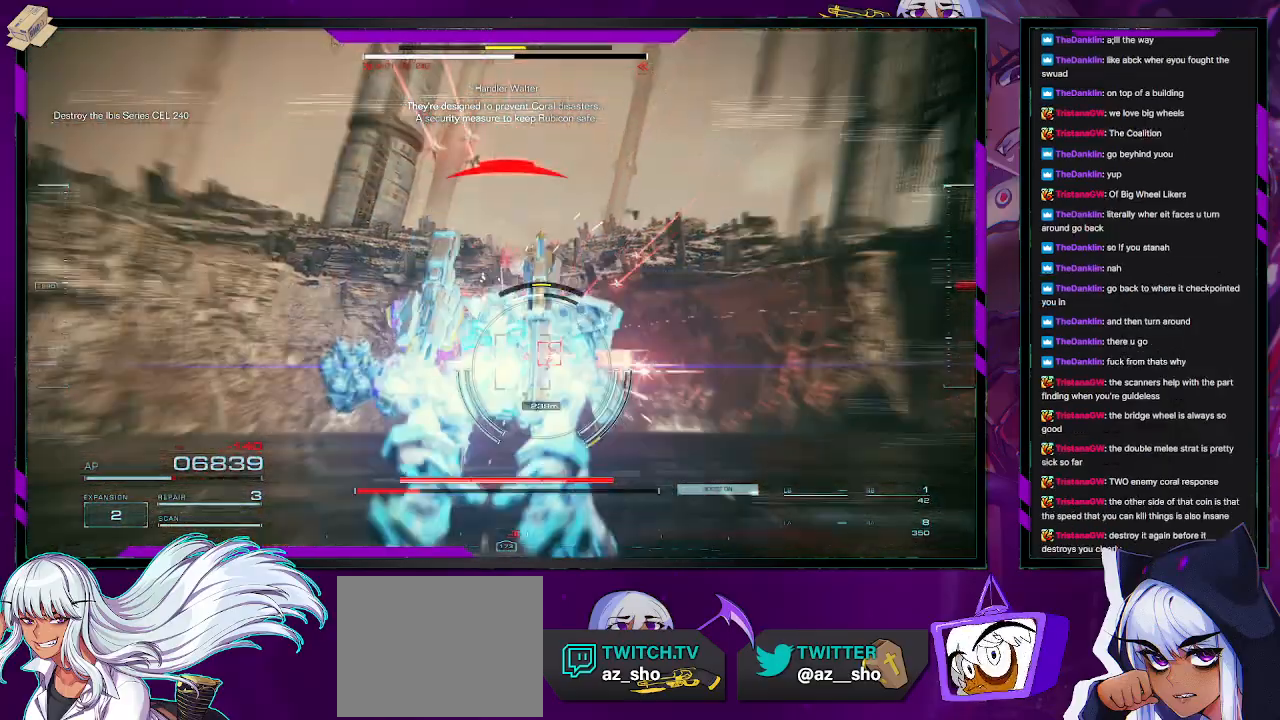
{"buttons": ["R2"], "left_stick": "up", "right_stick": "center", "events": [[50, "X", "up"], [267, "L3", "down"], [300, "right_stick", "down-right"], [433, "L3", "up"], [500, "right_stick", "center"]]}
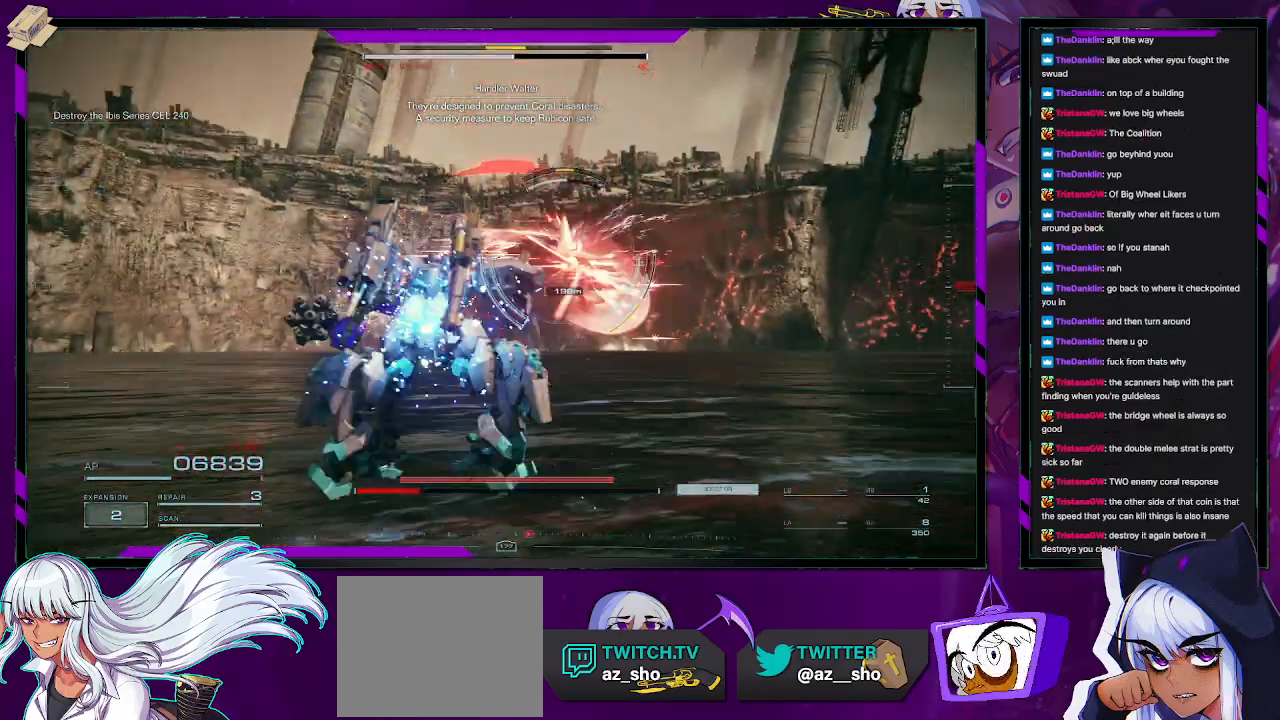
{"buttons": ["R2"], "left_stick": "up", "right_stick": "right", "events": [[483, "right_stick", "right"]]}
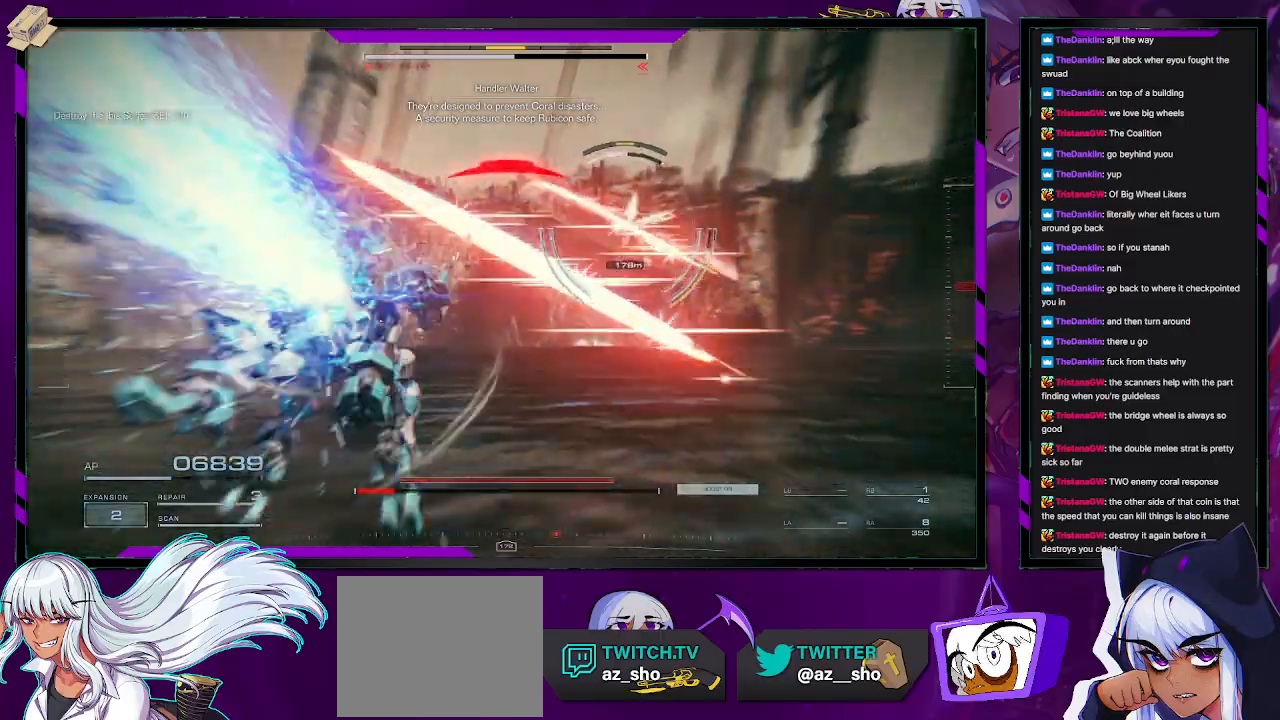
{"buttons": ["R2"], "left_stick": "up", "right_stick": "up-right", "events": [[333, "right_stick", "center"], [433, "right_stick", "up-right"]]}
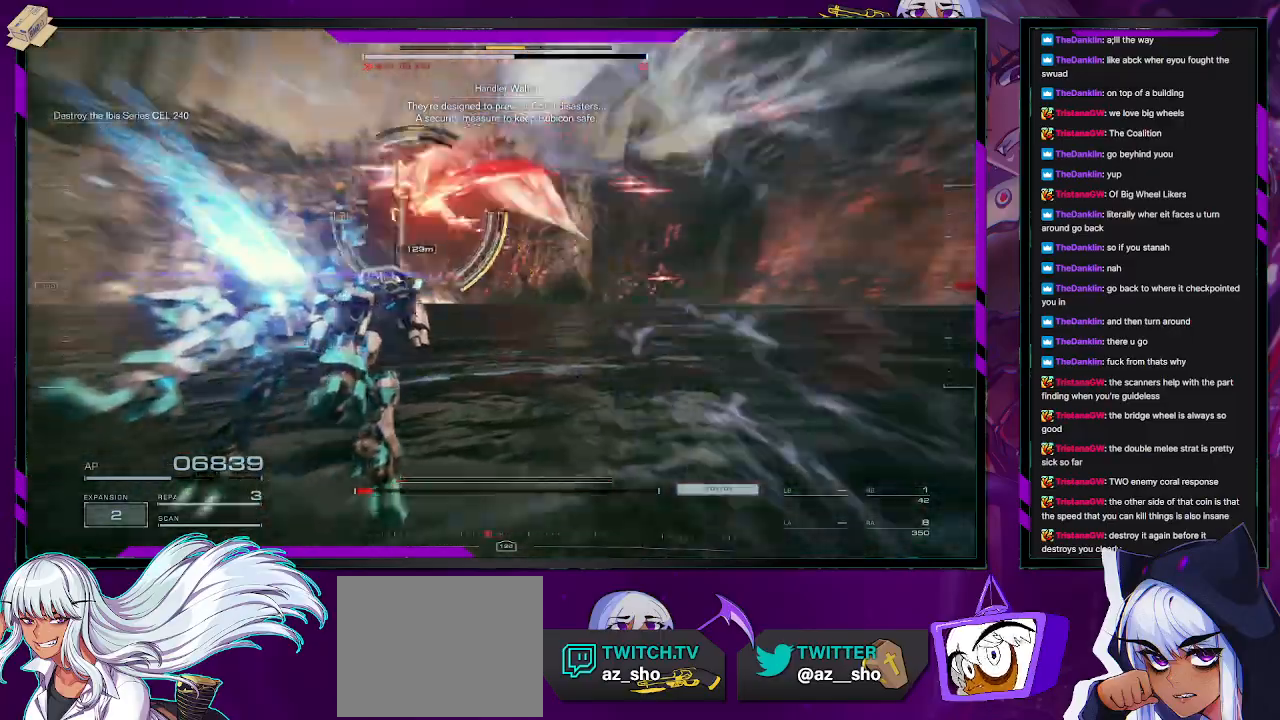
{"buttons": ["L2", "R2"], "left_stick": "up", "right_stick": "up-left", "events": [[100, "L2", "down"], [167, "right_stick", "left"], [483, "right_stick", "up-left"]]}
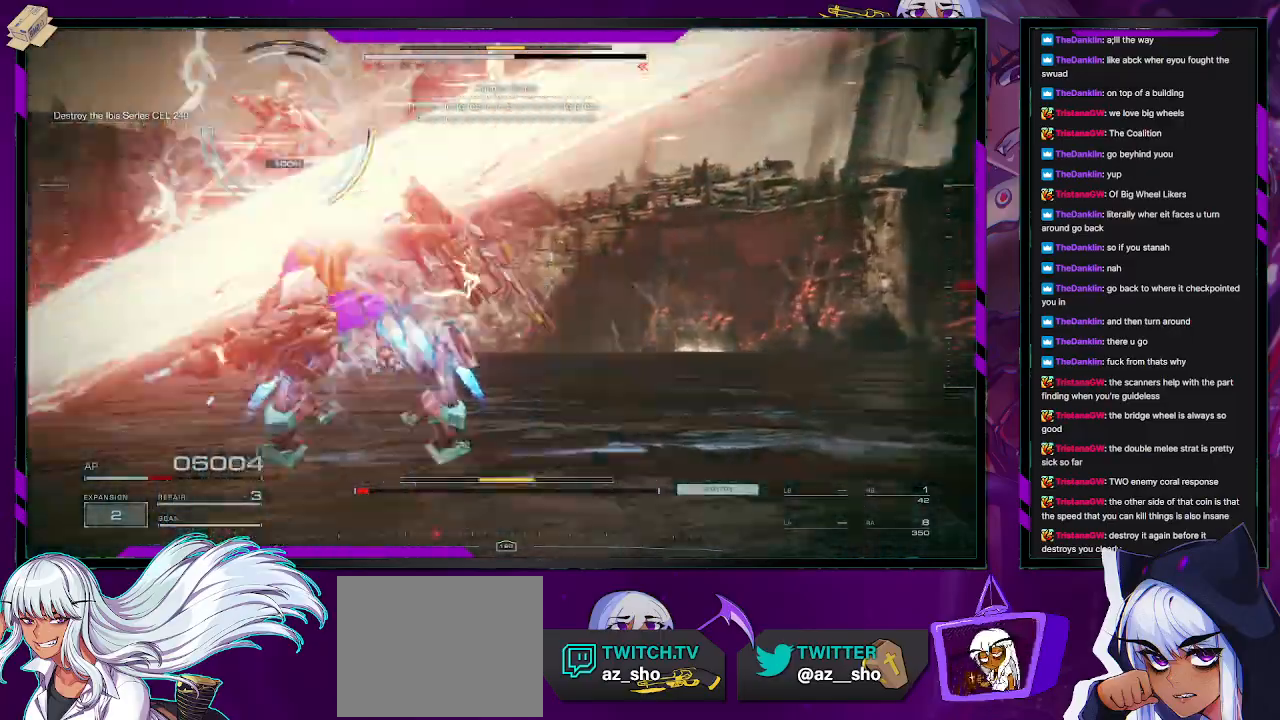
{"buttons": ["L2", "R2"], "left_stick": "up", "right_stick": "left", "events": [[217, "right_stick", "center"], [267, "right_stick", "down-right"], [367, "right_stick", "center"], [450, "right_stick", "left"]]}
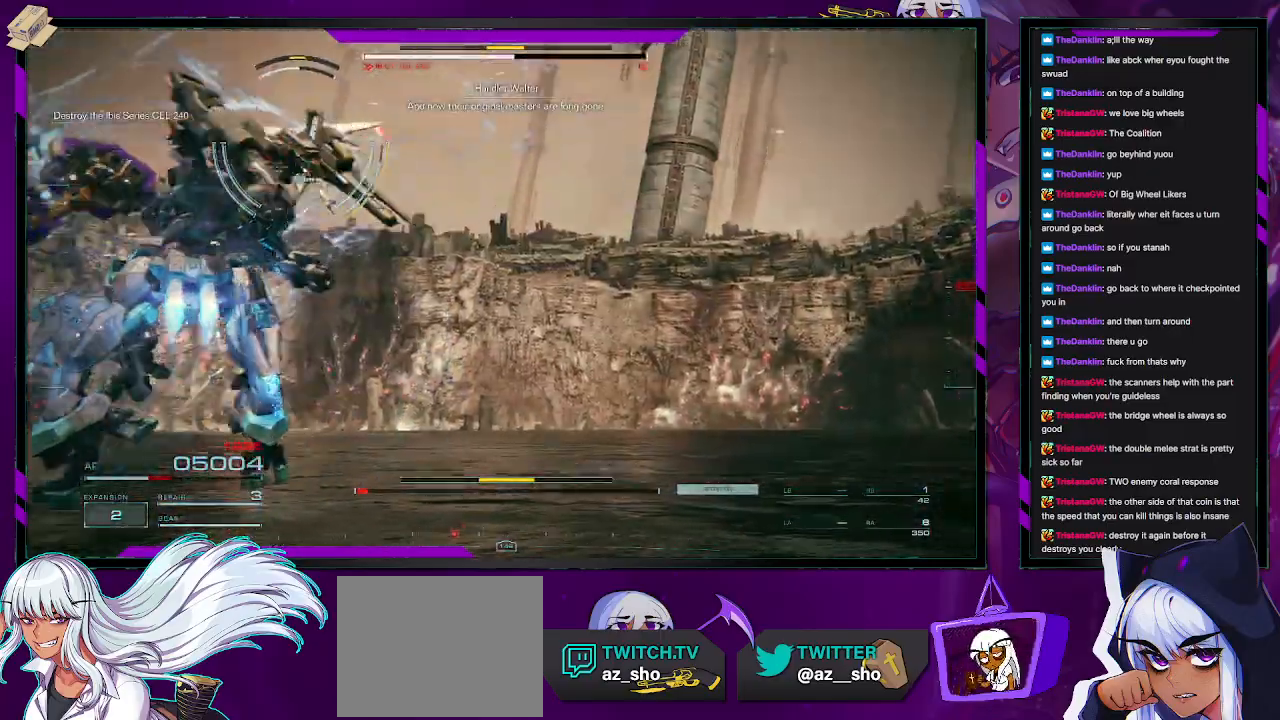
{"buttons": ["L2", "R2"], "left_stick": "up", "right_stick": "center", "events": [[283, "right_stick", "center"]]}
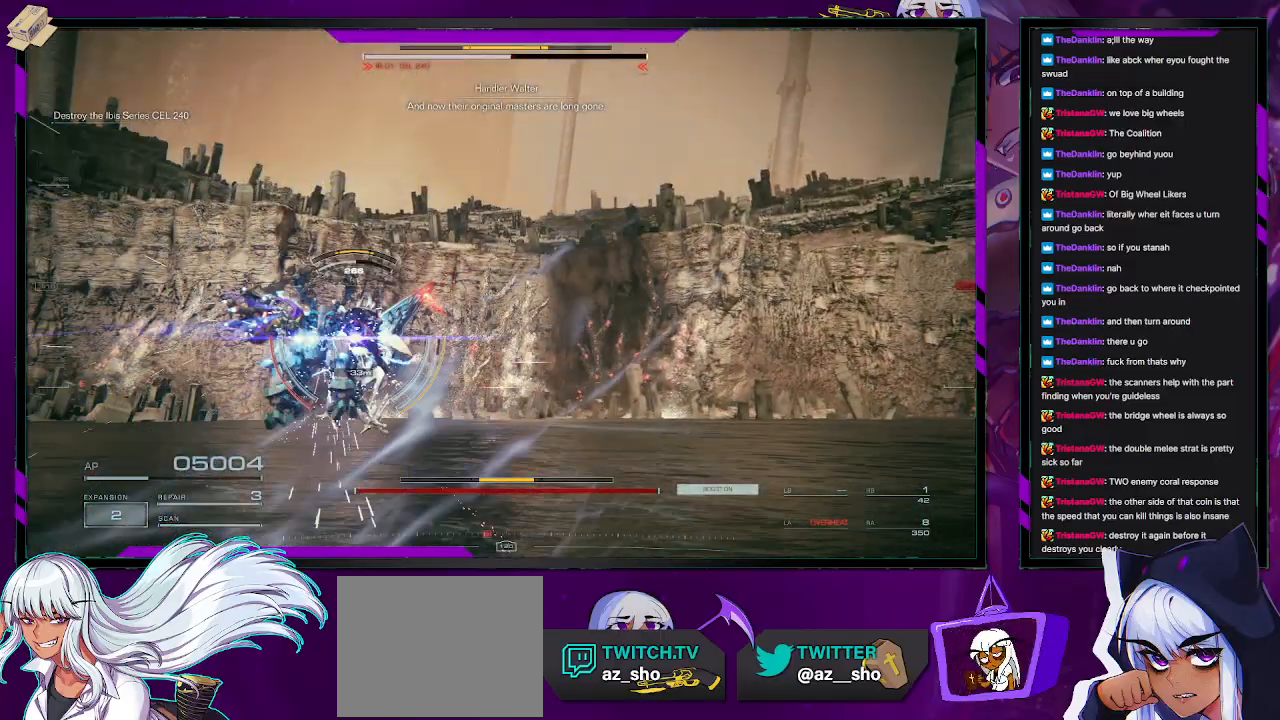
{"buttons": ["L2", "R2"], "left_stick": "up", "right_stick": "center", "events": [[67, "right_stick", "down-left"], [233, "right_stick", "center"]]}
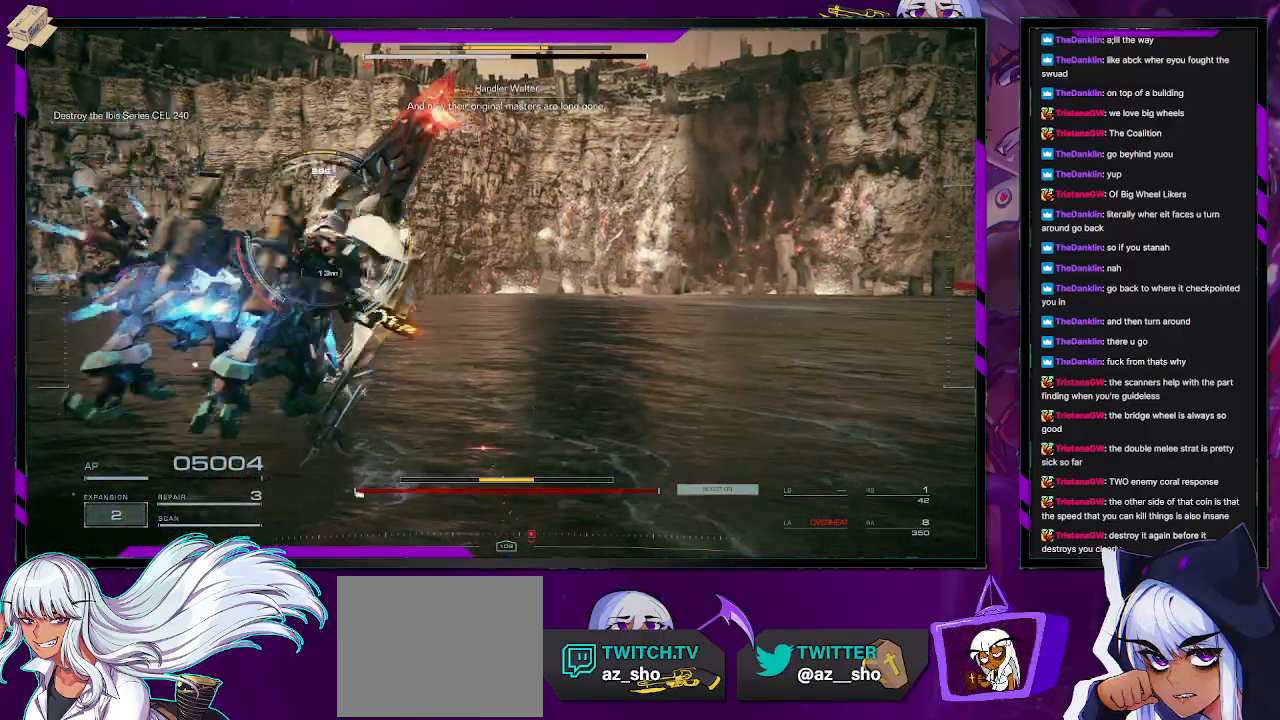
{"buttons": ["R2"], "left_stick": "up", "right_stick": "center", "events": [[367, "L2", "up"]]}
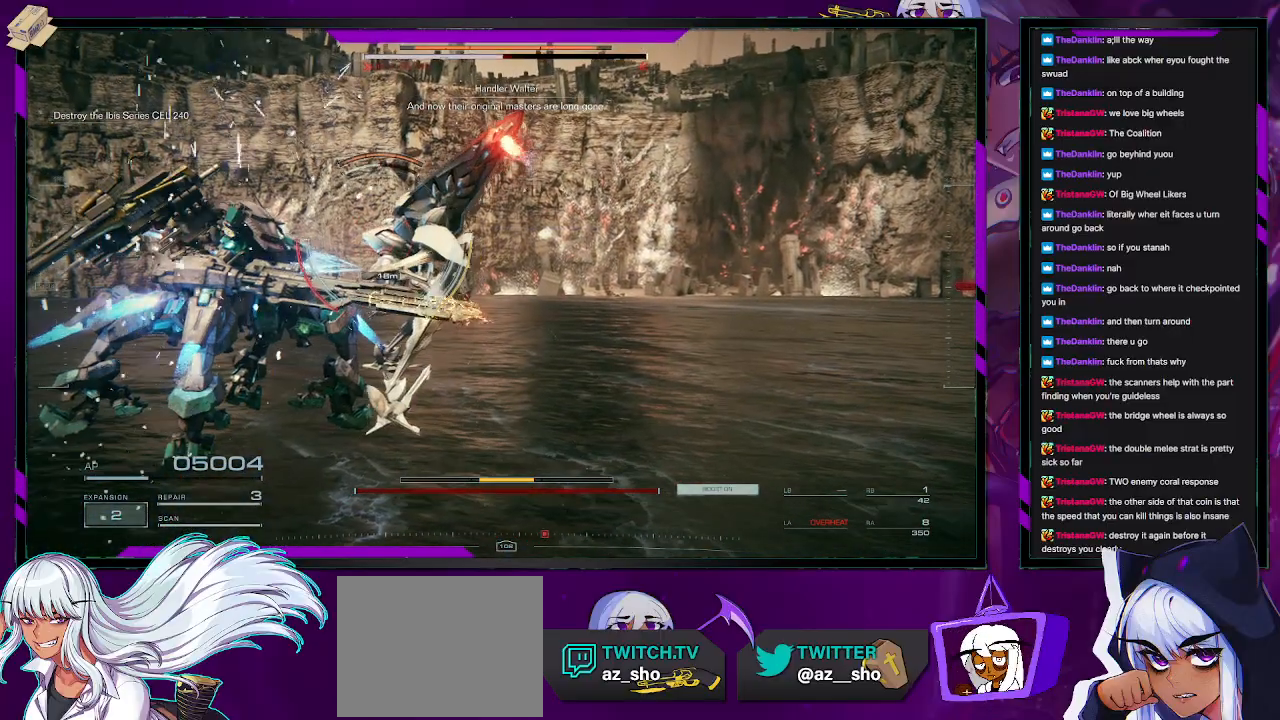
{"buttons": ["R2"], "left_stick": "center", "right_stick": "center", "events": [[50, "R2", "up"], [83, "left_stick", "center"], [133, "R2", "down"], [167, "left_stick", "down"], [233, "R2", "up"], [300, "R2", "down"], [500, "left_stick", "center"]]}
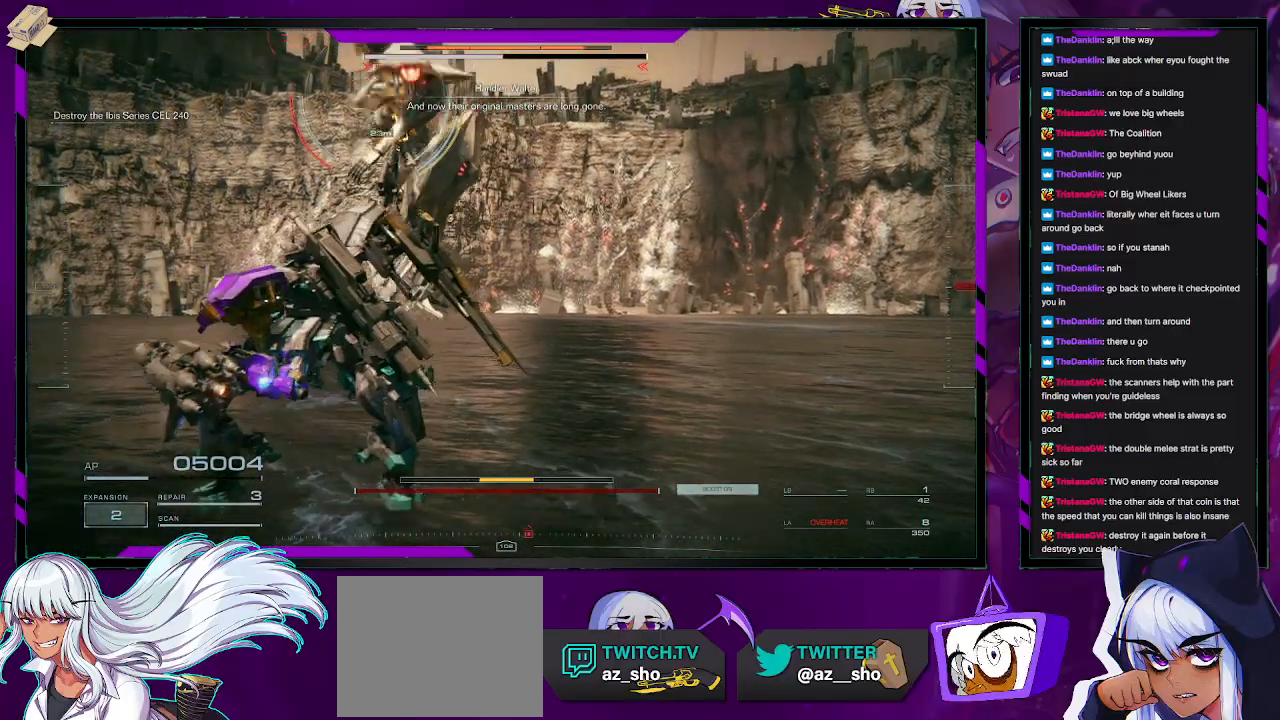
{"buttons": ["A", "R2"], "left_stick": "center", "right_stick": "center", "events": [[17, "left_stick", "up"], [283, "left_stick", "center"], [333, "A", "down"]]}
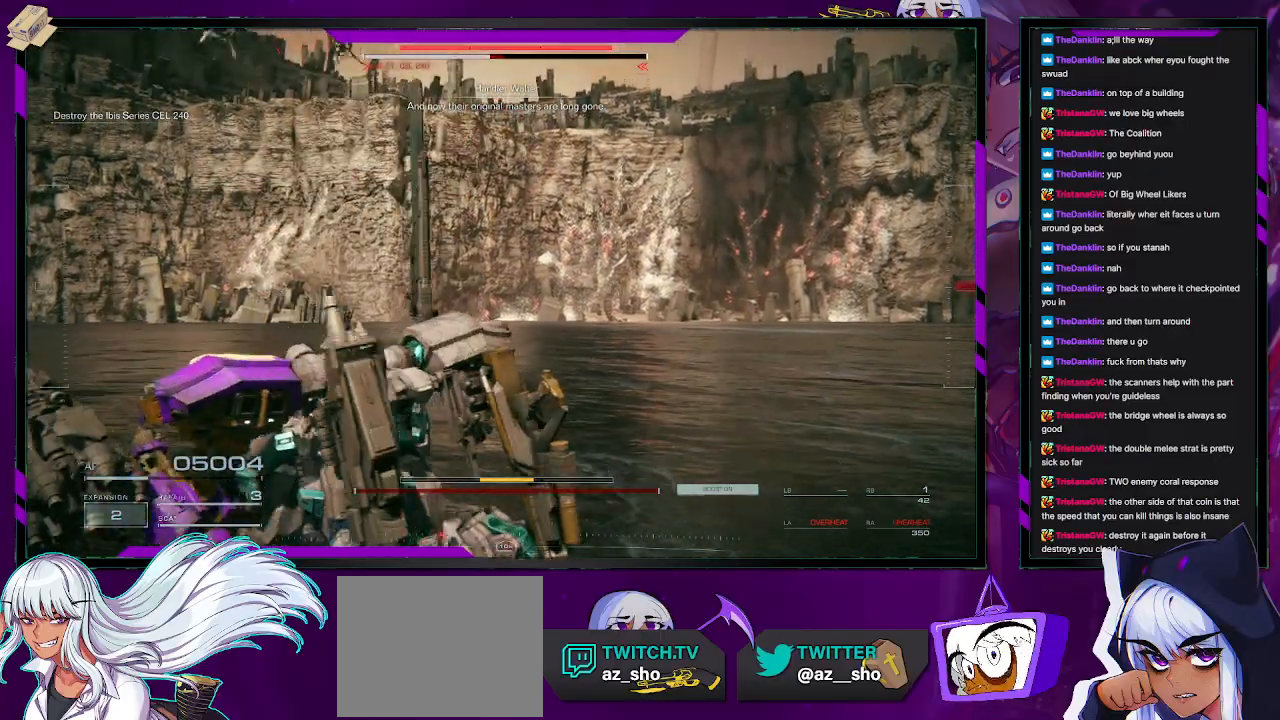
{"buttons": [], "left_stick": "down-left", "right_stick": "center", "events": [[217, "left_stick", "down-left"], [283, "A", "up"], [350, "R2", "up"]]}
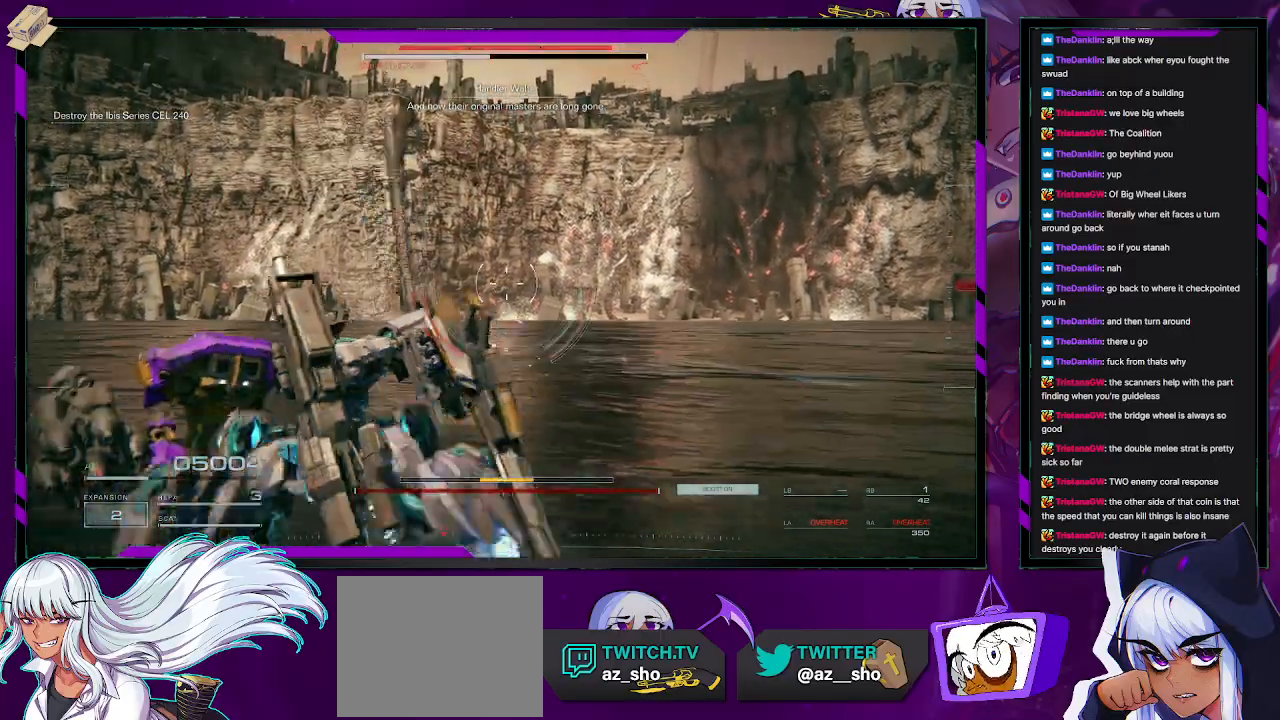
{"buttons": [], "left_stick": "center", "right_stick": "up-right", "events": [[17, "left_stick", "center"], [67, "right_stick", "up-left"], [217, "L1", "down"], [300, "L1", "up"], [300, "right_stick", "up"], [400, "right_stick", "up-right"]]}
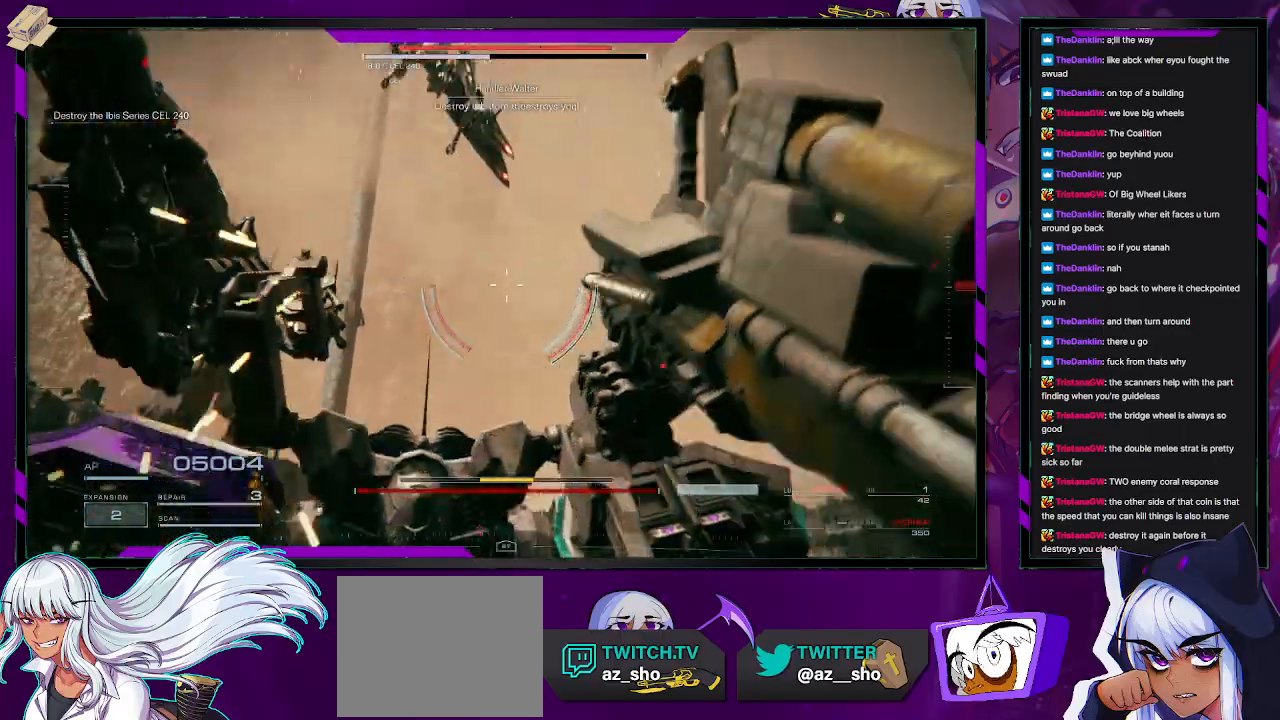
{"buttons": ["A"], "left_stick": "up-left", "right_stick": "center", "events": [[50, "right_stick", "center"], [83, "A", "down"], [433, "left_stick", "up-left"]]}
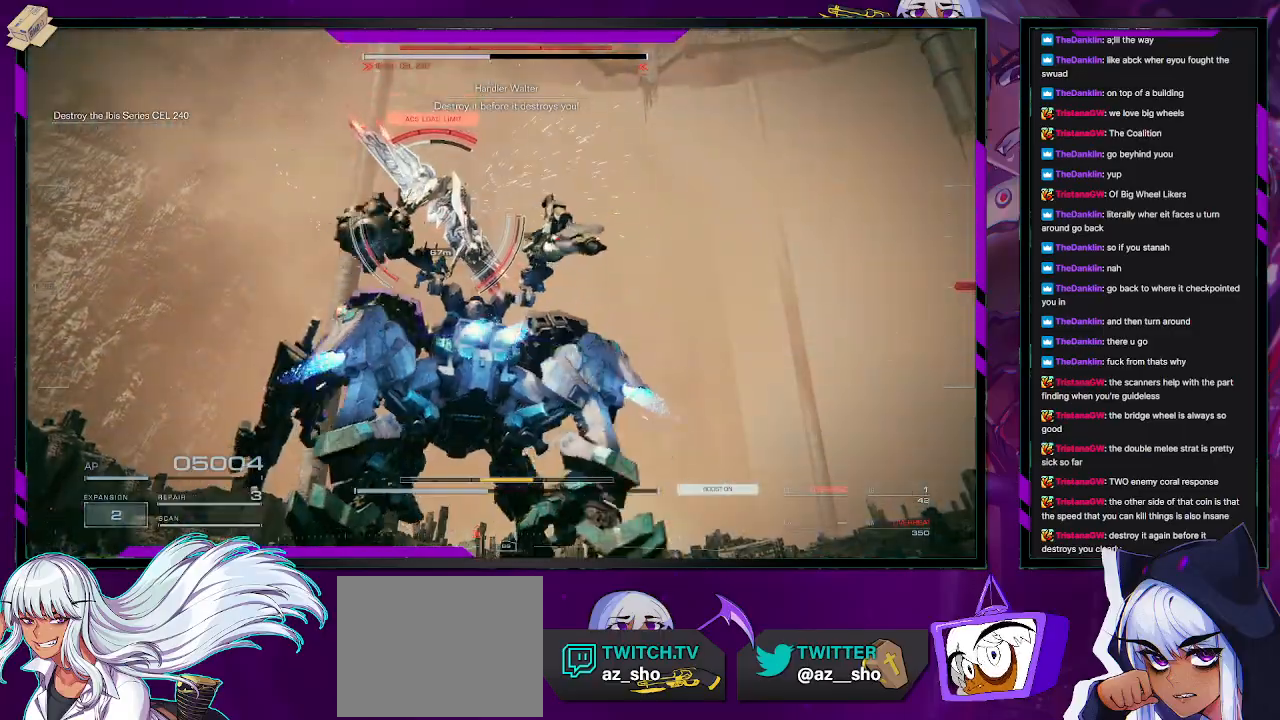
{"buttons": ["R2"], "left_stick": "down-left", "right_stick": "up-right", "events": [[17, "R2", "down"], [200, "A", "up"], [200, "left_stick", "down-left"], [233, "R2", "up"], [317, "R2", "down"], [417, "R2", "up"], [450, "right_stick", "up-right"], [483, "R2", "down"]]}
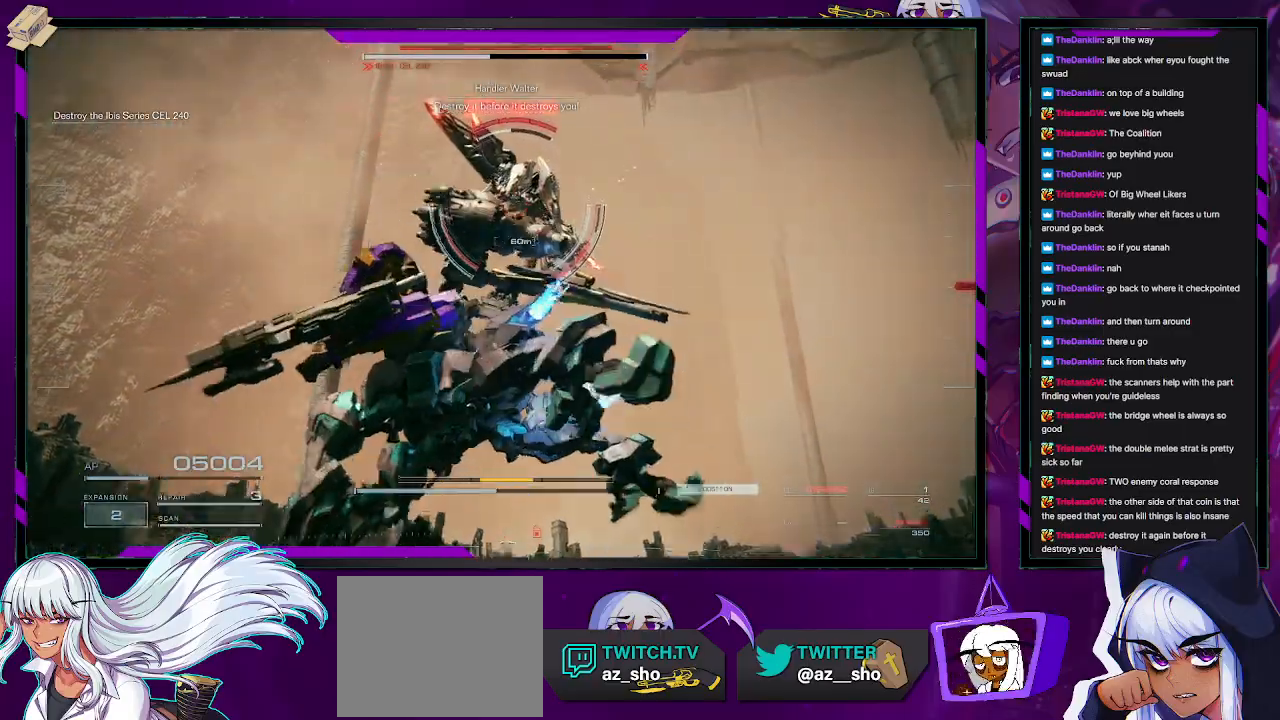
{"buttons": ["R2"], "left_stick": "down-left", "right_stick": "up-right", "events": [[67, "R2", "up"], [83, "right_stick", "right"], [100, "R1", "down"], [217, "R1", "up"], [250, "right_stick", "center"], [300, "R2", "down"], [400, "R2", "up"], [467, "R2", "down"], [467, "right_stick", "up-right"]]}
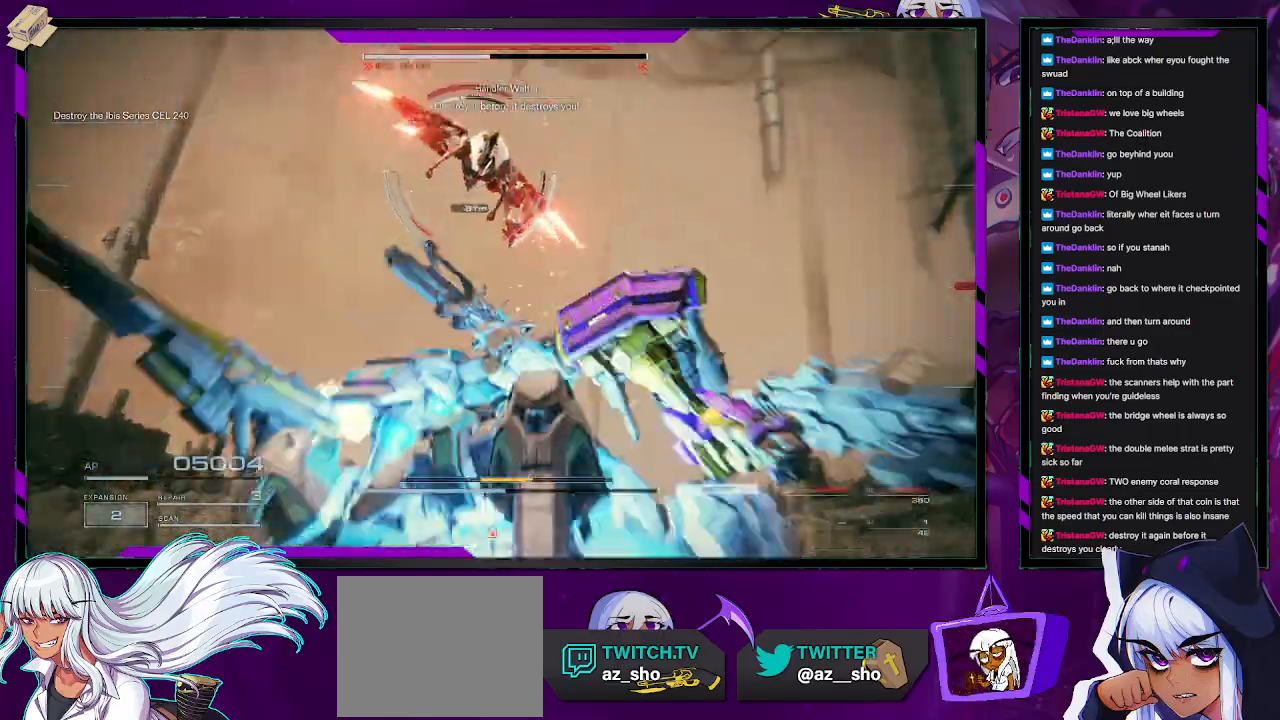
{"buttons": [], "left_stick": "up-left", "right_stick": "down", "events": [[67, "R2", "up"], [67, "right_stick", "center"], [117, "R2", "down"], [200, "R2", "up"], [267, "R2", "down"], [333, "R2", "up"], [367, "left_stick", "left"], [417, "R2", "down"], [483, "R2", "up"], [500, "left_stick", "up-left"], [500, "right_stick", "down"]]}
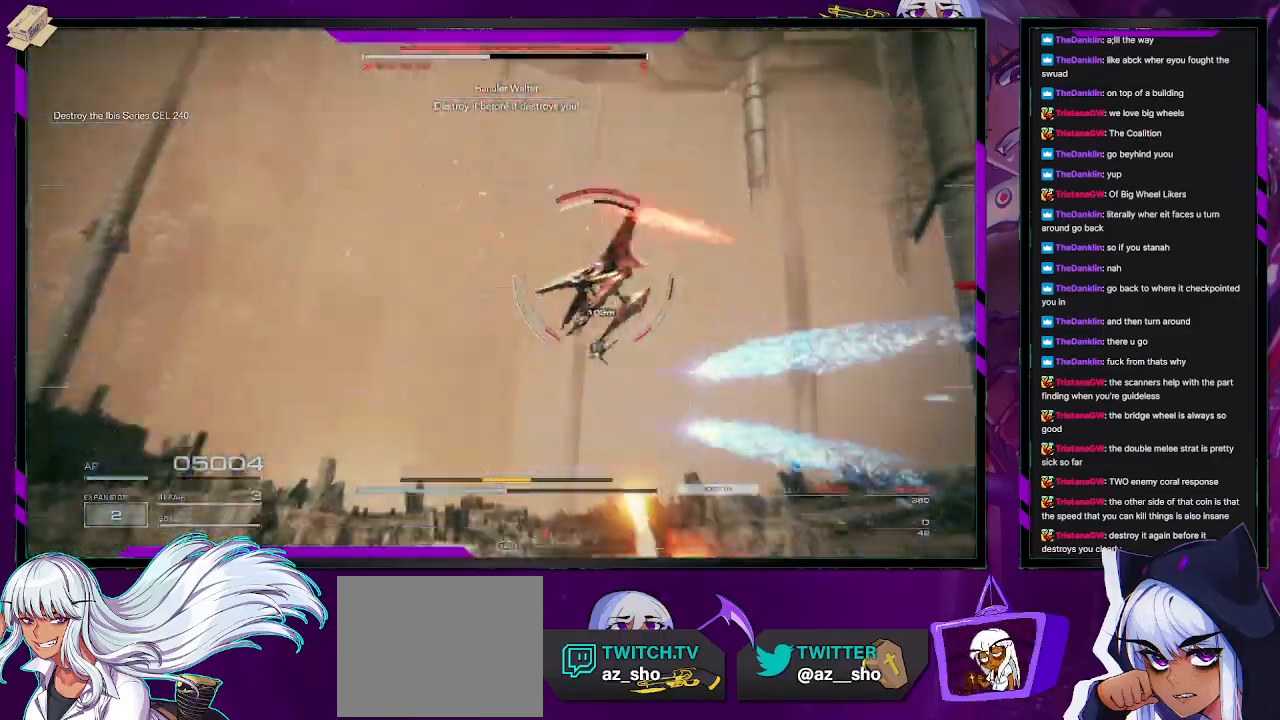
{"buttons": [], "left_stick": "up-right", "right_stick": "right", "events": [[67, "R2", "down"], [117, "right_stick", "down-right"], [150, "R2", "up"], [233, "R2", "down"], [267, "right_stick", "right"], [350, "R2", "up"], [483, "left_stick", "up-right"]]}
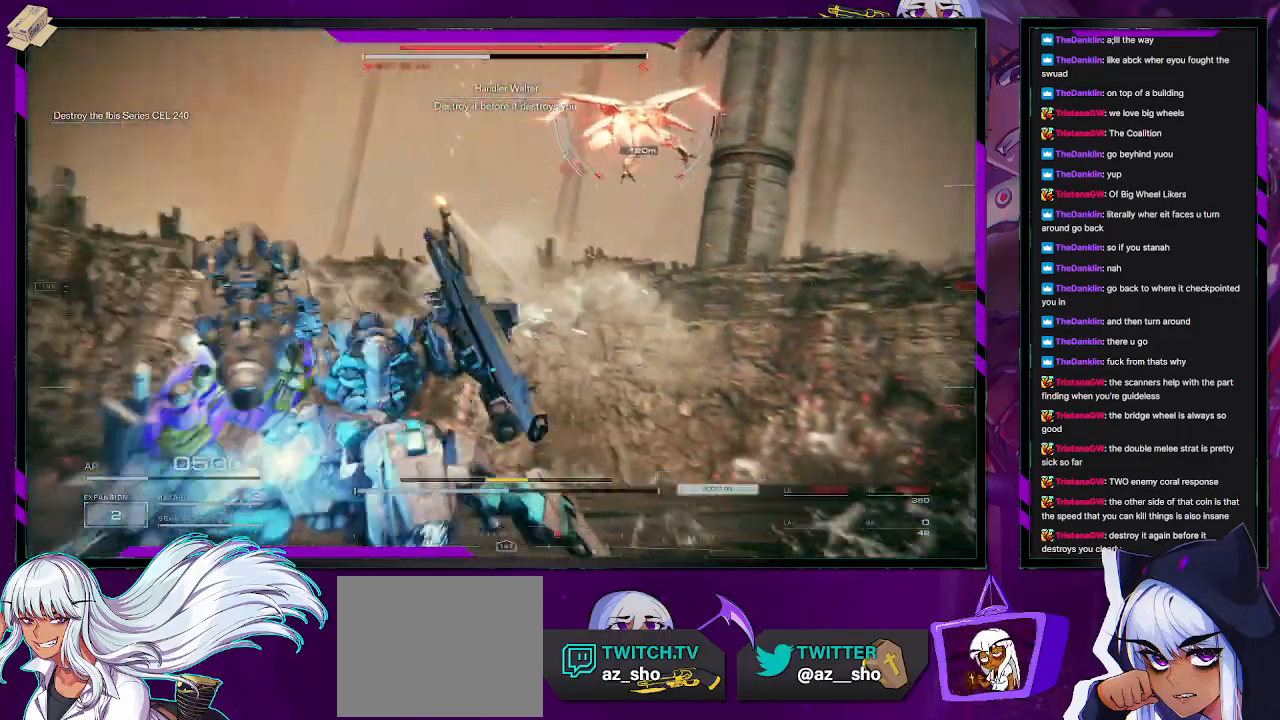
{"buttons": [], "left_stick": "right", "right_stick": "center", "events": [[17, "left_stick", "right"], [133, "right_stick", "center"], [200, "right_stick", "up"], [233, "R2", "down"], [333, "R2", "up"], [333, "right_stick", "center"], [383, "R1", "down"], [467, "R1", "up"]]}
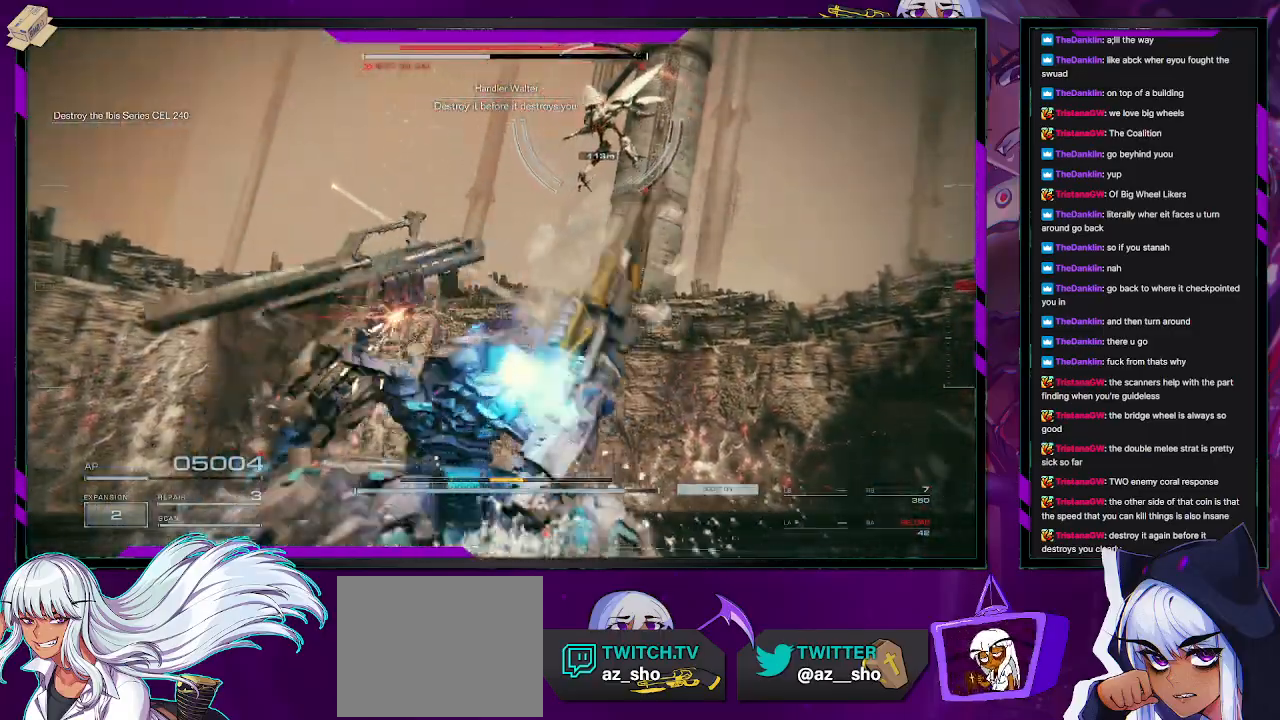
{"buttons": ["R2"], "left_stick": "right", "right_stick": "up-left", "events": [[117, "R2", "down"], [483, "right_stick", "up-left"]]}
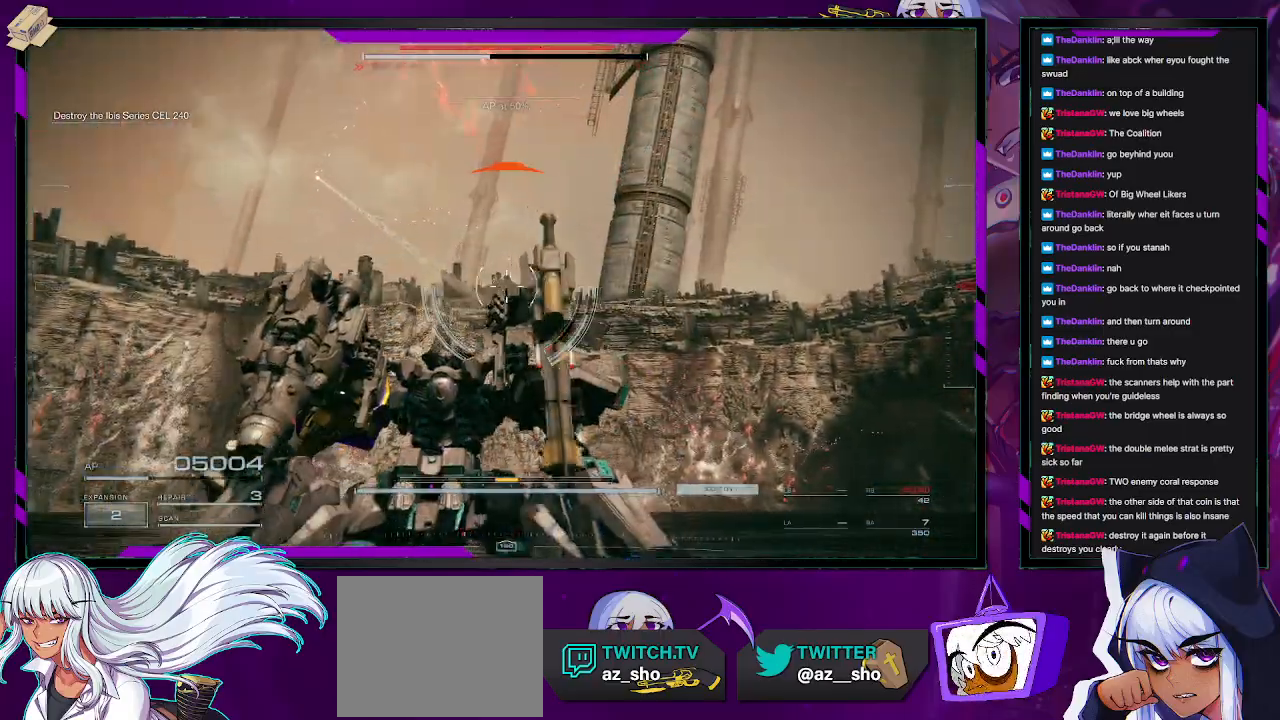
{"buttons": ["R2"], "left_stick": "left", "right_stick": "up-left", "events": [[200, "left_stick", "down"], [283, "left_stick", "down-left"], [383, "left_stick", "left"]]}
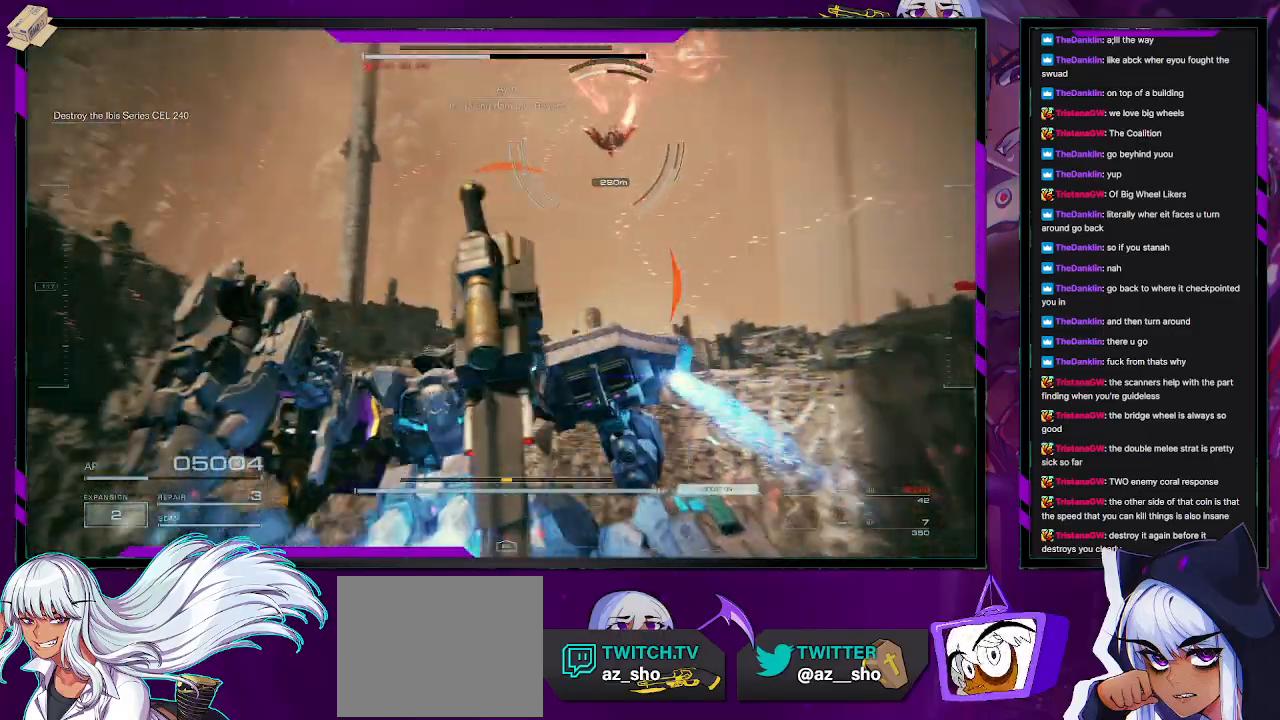
{"buttons": ["R2"], "left_stick": "up-left", "right_stick": "down-right", "events": [[33, "right_stick", "center"], [117, "X", "down"], [233, "X", "up"], [267, "left_stick", "up-left"], [467, "right_stick", "down-right"]]}